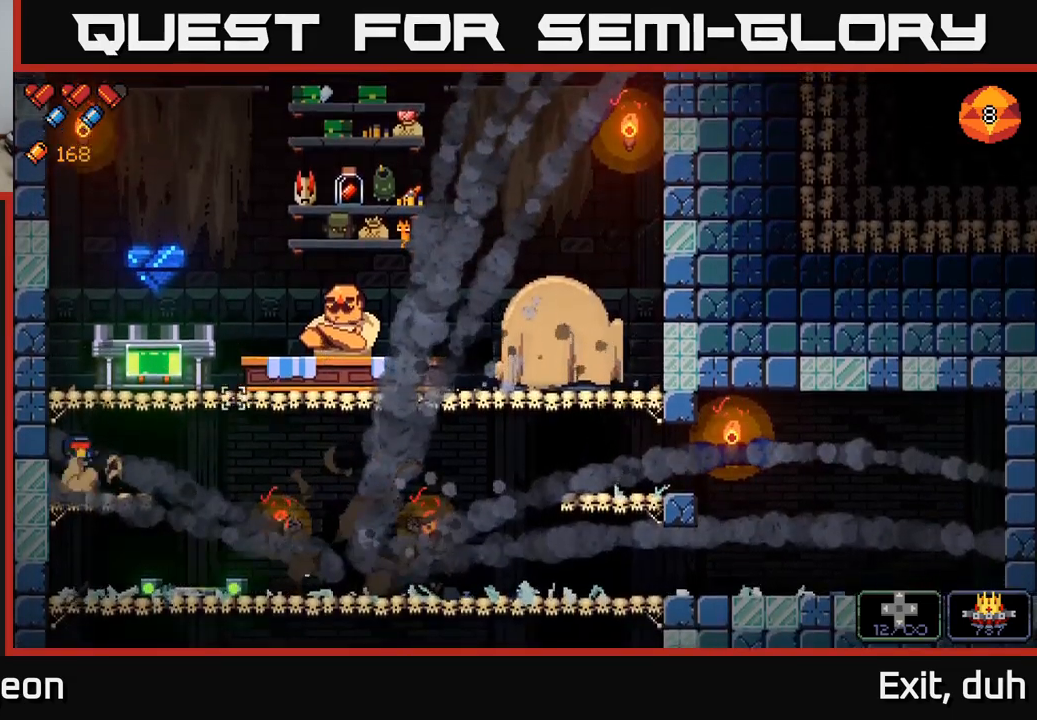
Gameplay with a controller (Xbox layout); each line is a JSON object with the inputs held at the frame after it. "events" lists button and stick changes between this image and that frame as [ms after this image, input, new state], when the widget could be followed in between.
{"buttons": [], "left_stick": "center", "right_stick": "center", "events": [[83, "A", "up"], [83, "left_stick", "right"], [133, "right_stick", "center"], [217, "left_stick", "center"], [350, "X", "down"], [383, "X", "up"]]}
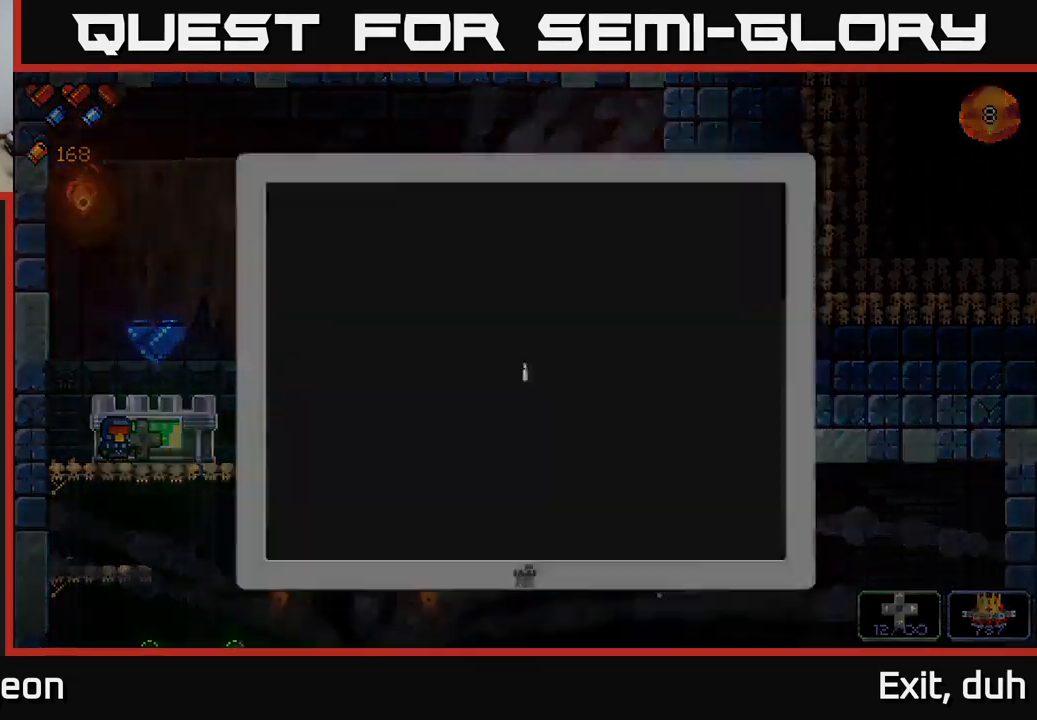
{"buttons": [], "left_stick": "right", "right_stick": "center", "events": [[233, "left_stick", "right"], [367, "left_stick", "center"], [433, "left_stick", "right"]]}
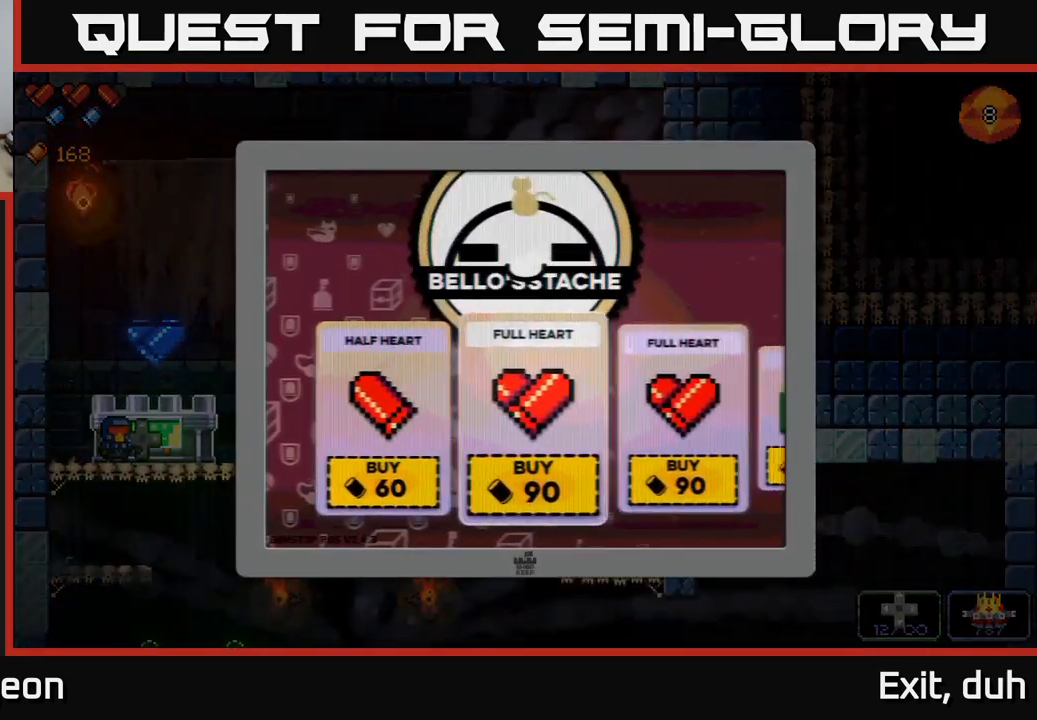
{"buttons": [], "left_stick": "right", "right_stick": "center", "events": [[50, "left_stick", "center"], [100, "left_stick", "right"], [250, "left_stick", "center"], [300, "left_stick", "right"]]}
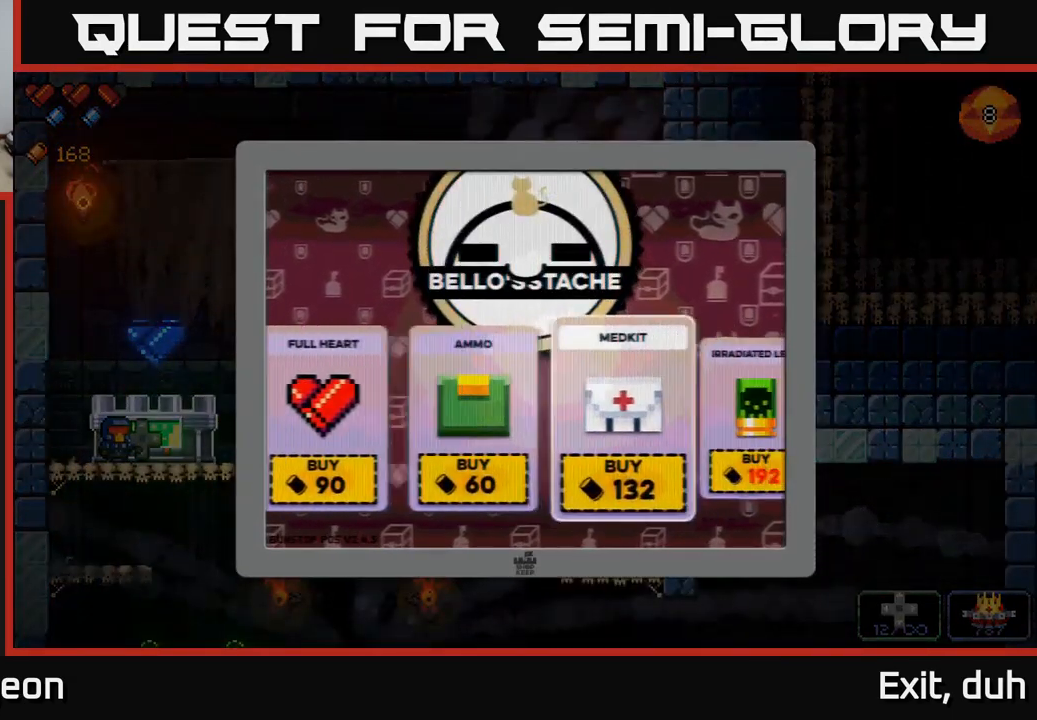
{"buttons": [], "left_stick": "center", "right_stick": "center", "events": [[217, "left_stick", "center"]]}
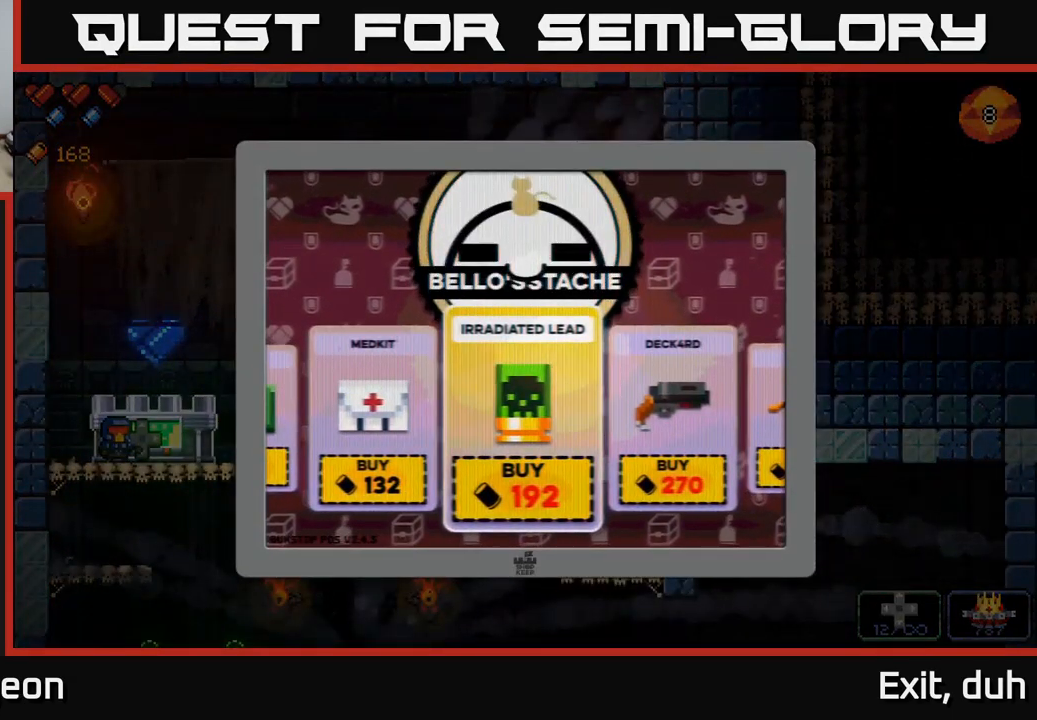
{"buttons": [], "left_stick": "center", "right_stick": "center", "events": []}
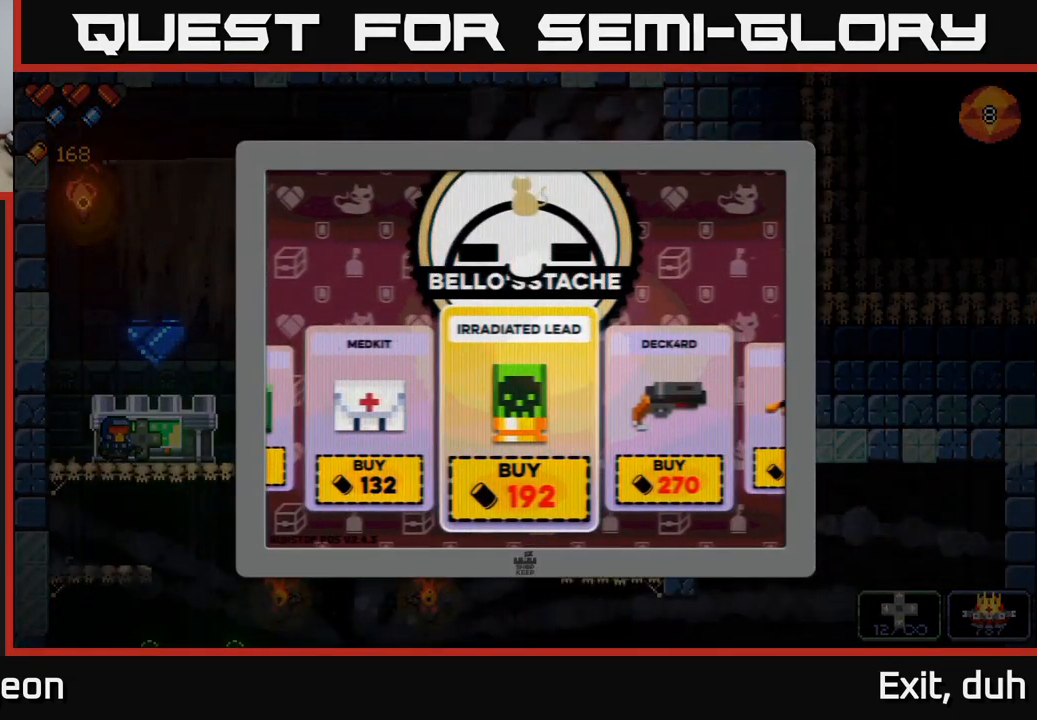
{"buttons": [], "left_stick": "right", "right_stick": "center", "events": [[83, "left_stick", "right"], [250, "left_stick", "center"], [433, "left_stick", "right"]]}
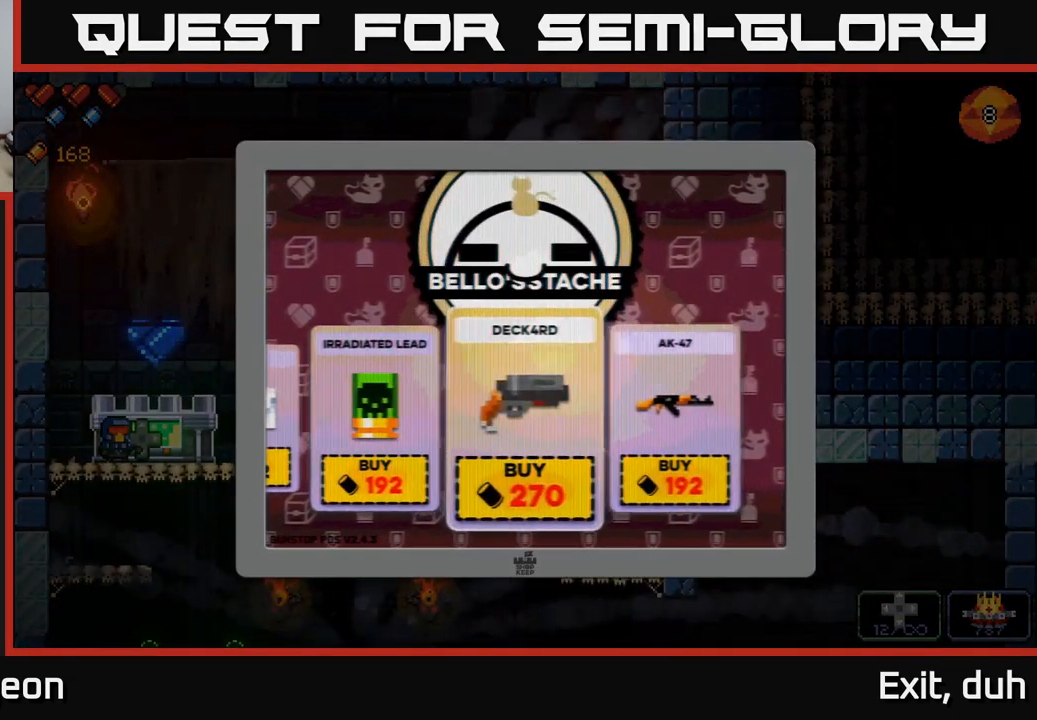
{"buttons": [], "left_stick": "left", "right_stick": "center", "events": [[150, "left_stick", "center"], [433, "left_stick", "left"]]}
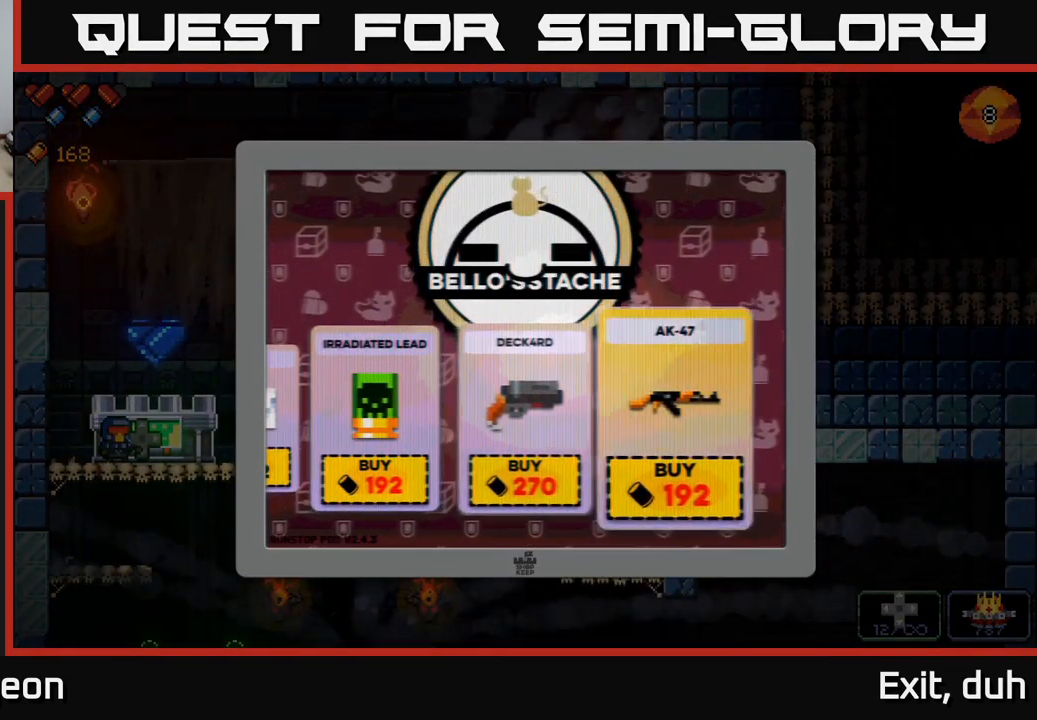
{"buttons": [], "left_stick": "center", "right_stick": "center", "events": [[117, "left_stick", "center"]]}
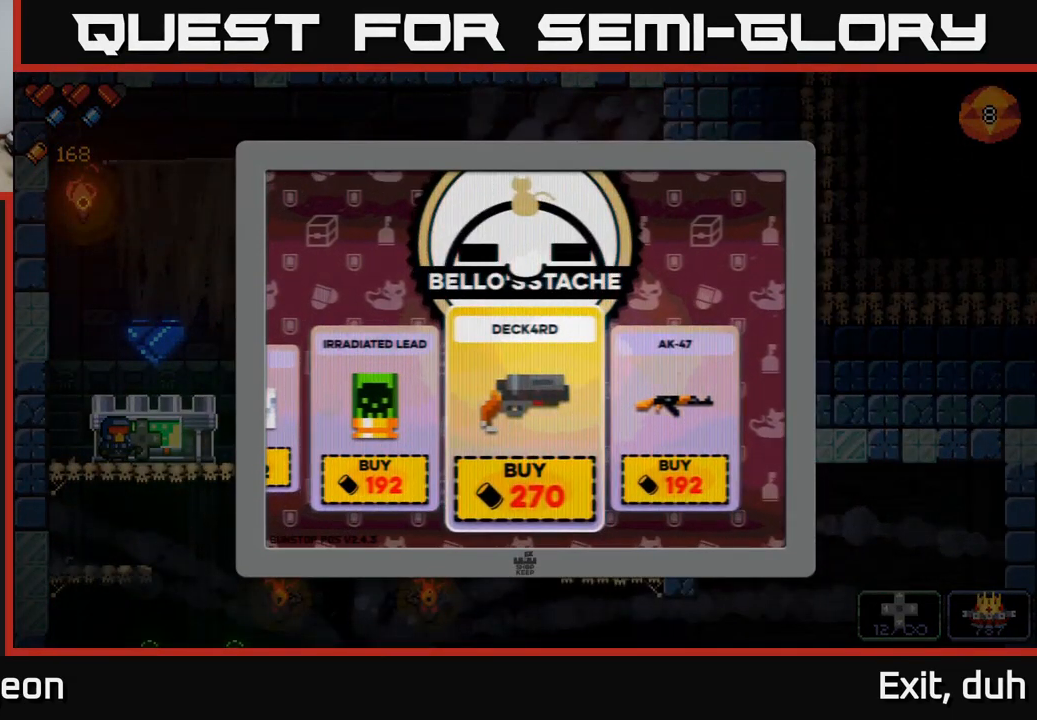
{"buttons": [], "left_stick": "center", "right_stick": "center", "events": [[17, "left_stick", "right"], [183, "left_stick", "center"]]}
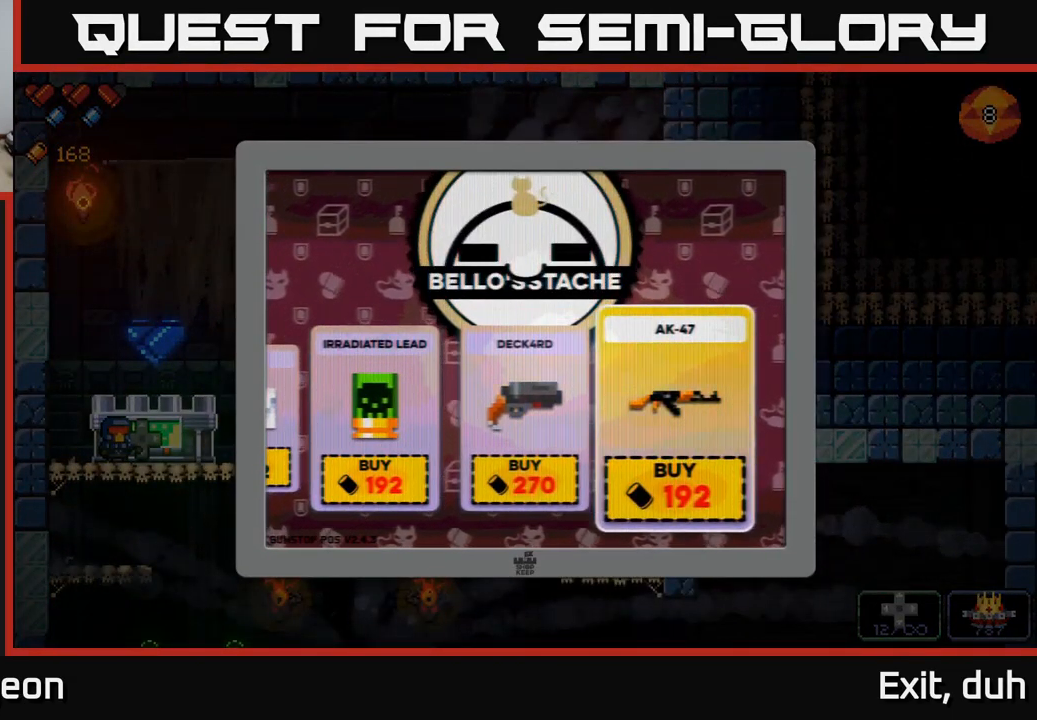
{"buttons": [], "left_stick": "up-left", "right_stick": "center", "events": [[100, "left_stick", "left"], [267, "left_stick", "center"], [350, "left_stick", "left"], [484, "left_stick", "up-left"]]}
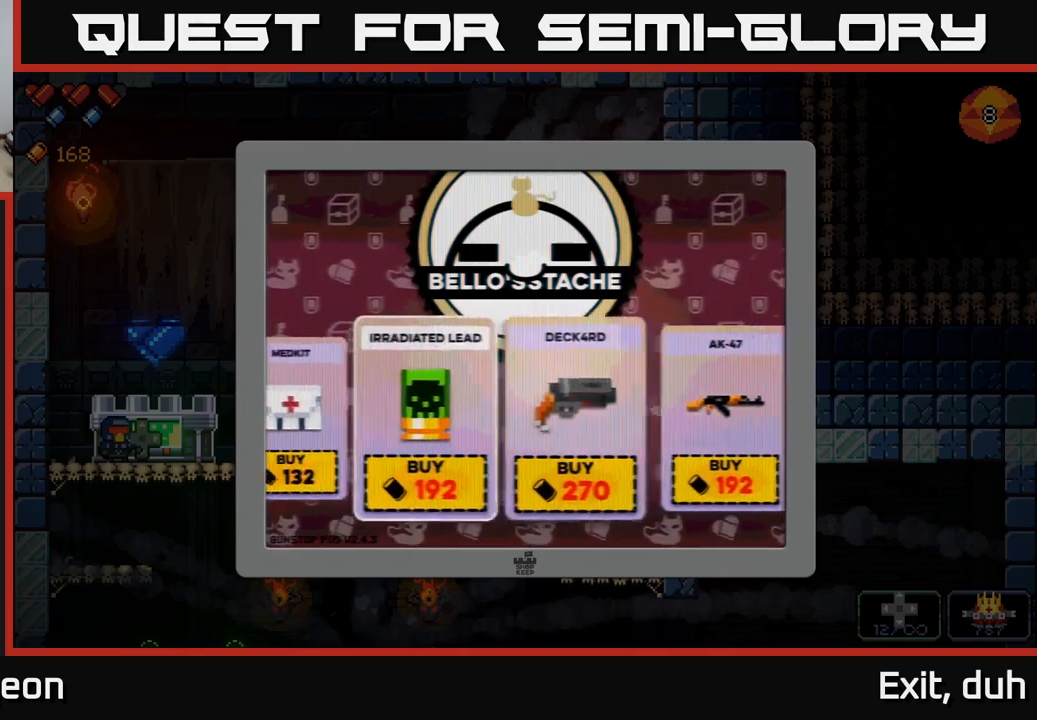
{"buttons": [], "left_stick": "center", "right_stick": "center", "events": [[17, "left_stick", "center"], [84, "left_stick", "left"], [234, "left_stick", "center"], [384, "B", "down"], [450, "B", "up"]]}
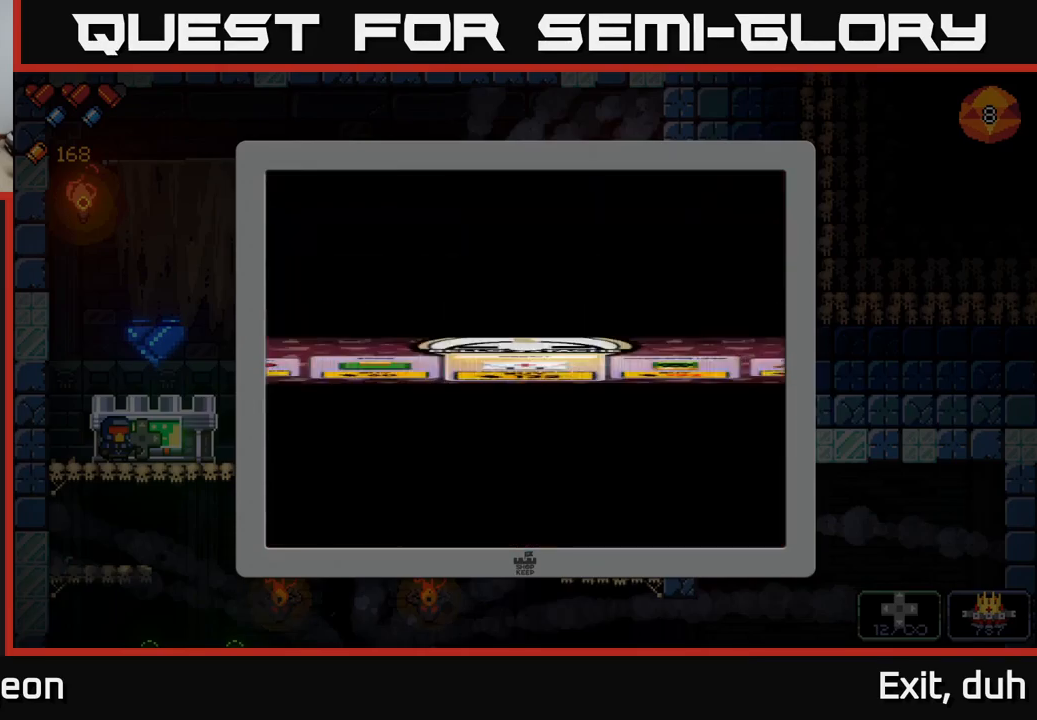
{"buttons": ["A"], "left_stick": "down", "right_stick": "center", "events": [[234, "left_stick", "down-right"], [467, "left_stick", "down"], [484, "A", "down"]]}
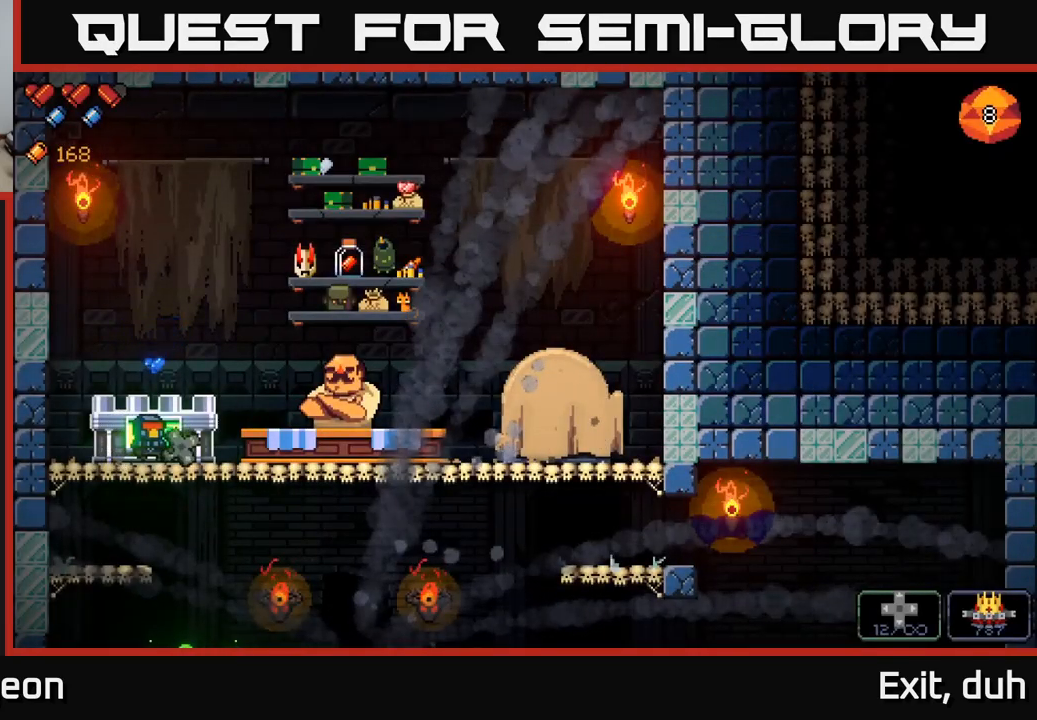
{"buttons": [], "left_stick": "down", "right_stick": "center", "events": [[84, "A", "up"], [350, "A", "down"], [500, "A", "up"]]}
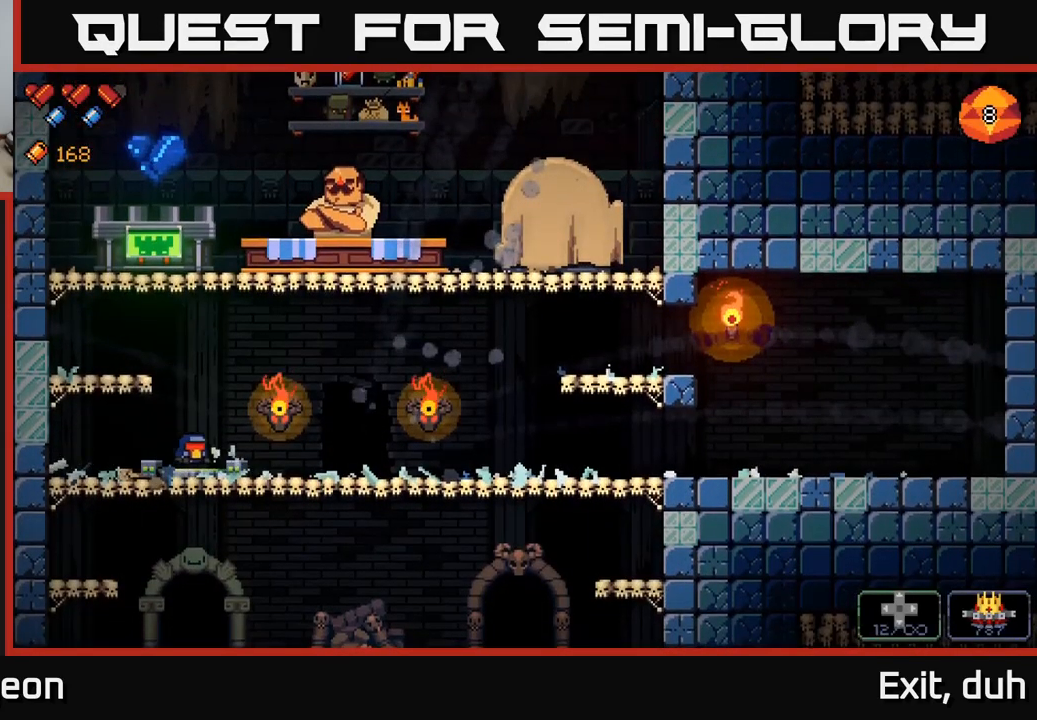
{"buttons": [], "left_stick": "down", "right_stick": "center", "events": [[384, "A", "down"], [500, "A", "up"]]}
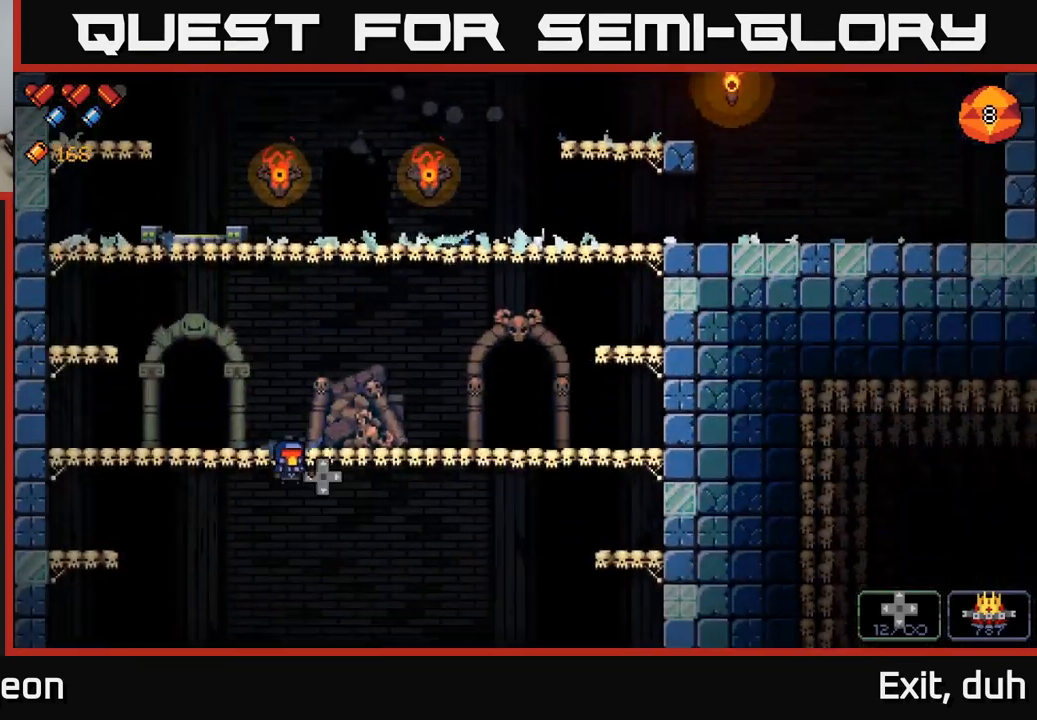
{"buttons": ["A"], "left_stick": "left", "right_stick": "center", "events": [[17, "left_stick", "down-left"], [167, "left_stick", "left"], [350, "left_stick", "center"], [434, "A", "down"], [484, "left_stick", "left"]]}
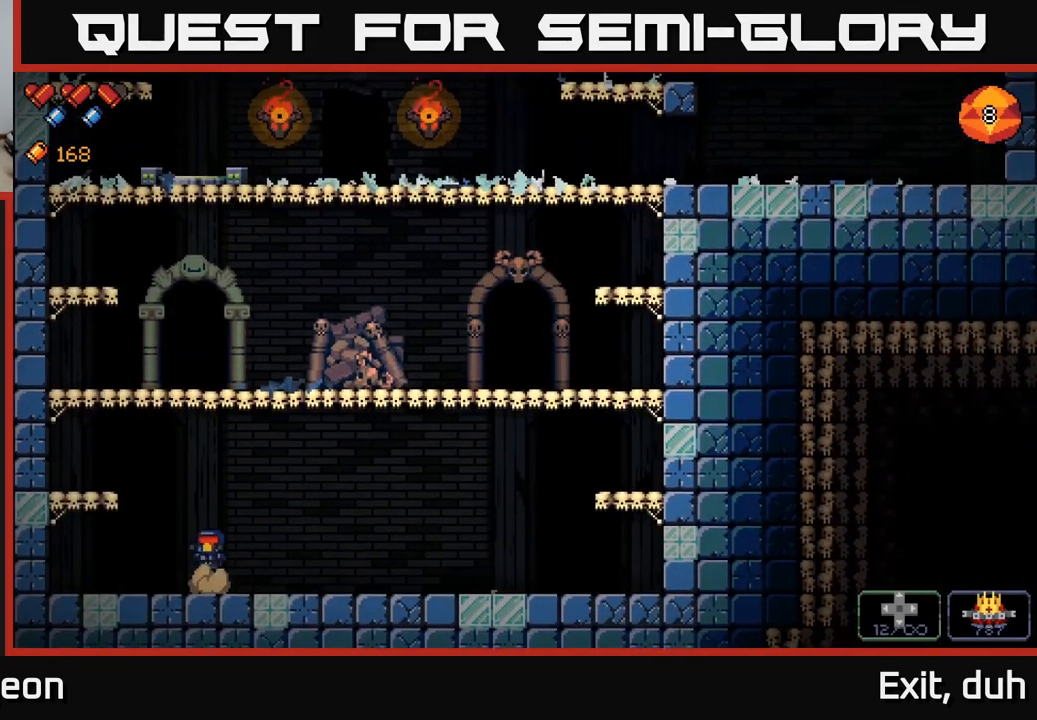
{"buttons": ["A"], "left_stick": "right", "right_stick": "center", "events": [[117, "A", "up"], [417, "left_stick", "center"], [450, "A", "down"], [467, "left_stick", "right"]]}
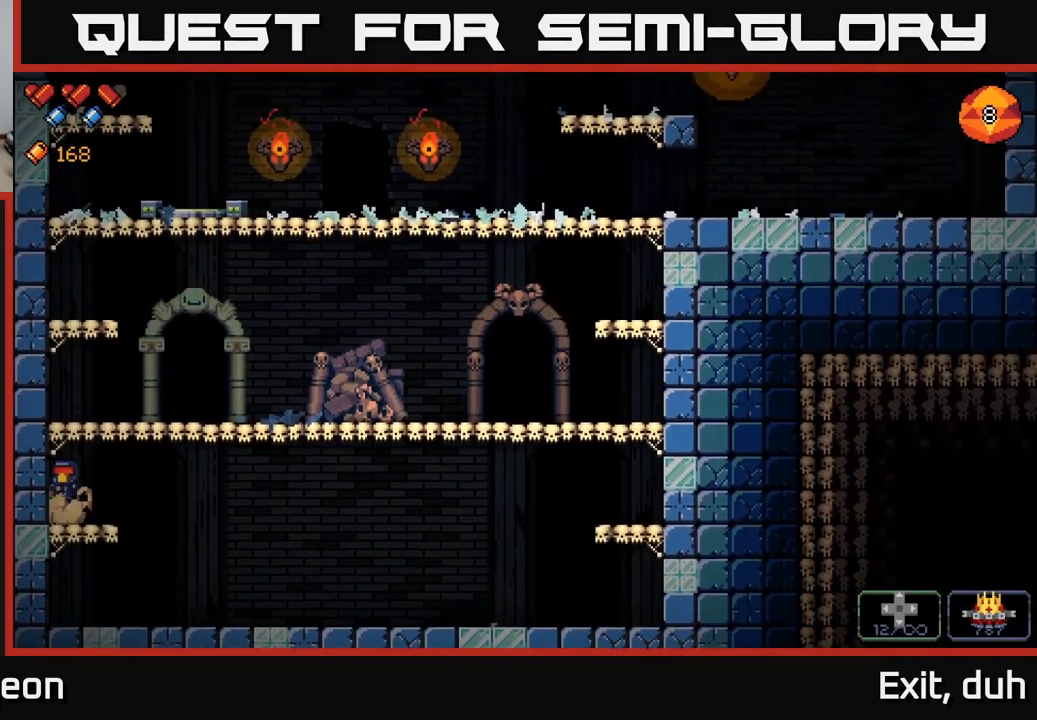
{"buttons": [], "left_stick": "center", "right_stick": "center", "events": [[184, "A", "up"], [300, "left_stick", "center"]]}
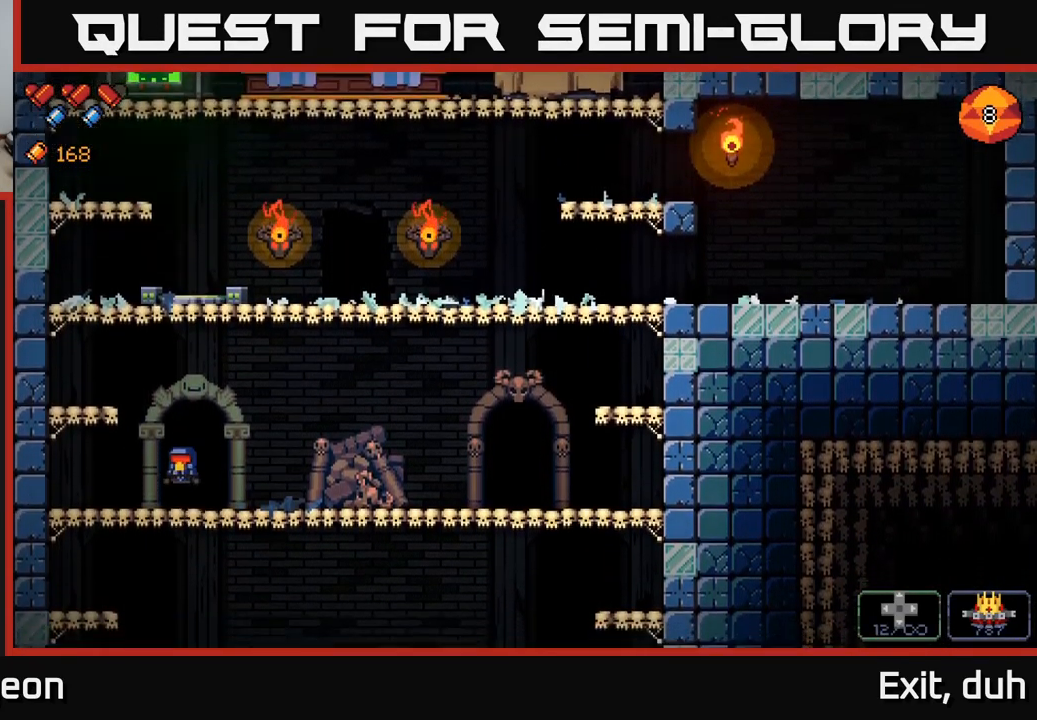
{"buttons": [], "left_stick": "center", "right_stick": "center", "events": [[34, "X", "down"], [117, "X", "up"], [234, "X", "down"], [300, "X", "up"]]}
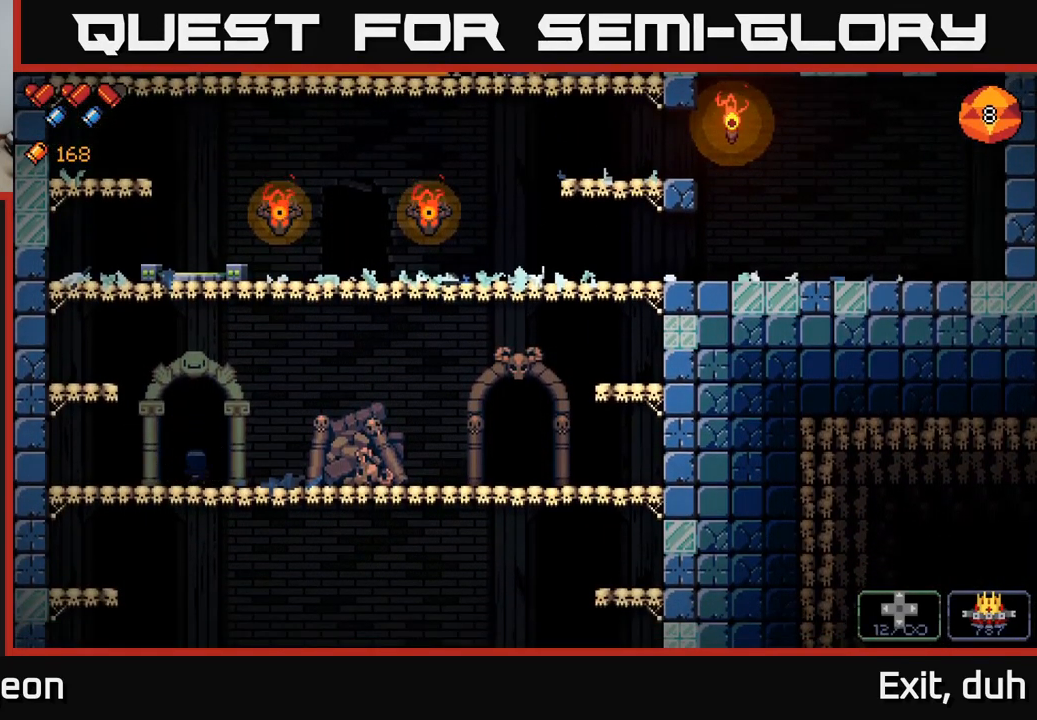
{"buttons": [], "left_stick": "center", "right_stick": "center", "events": []}
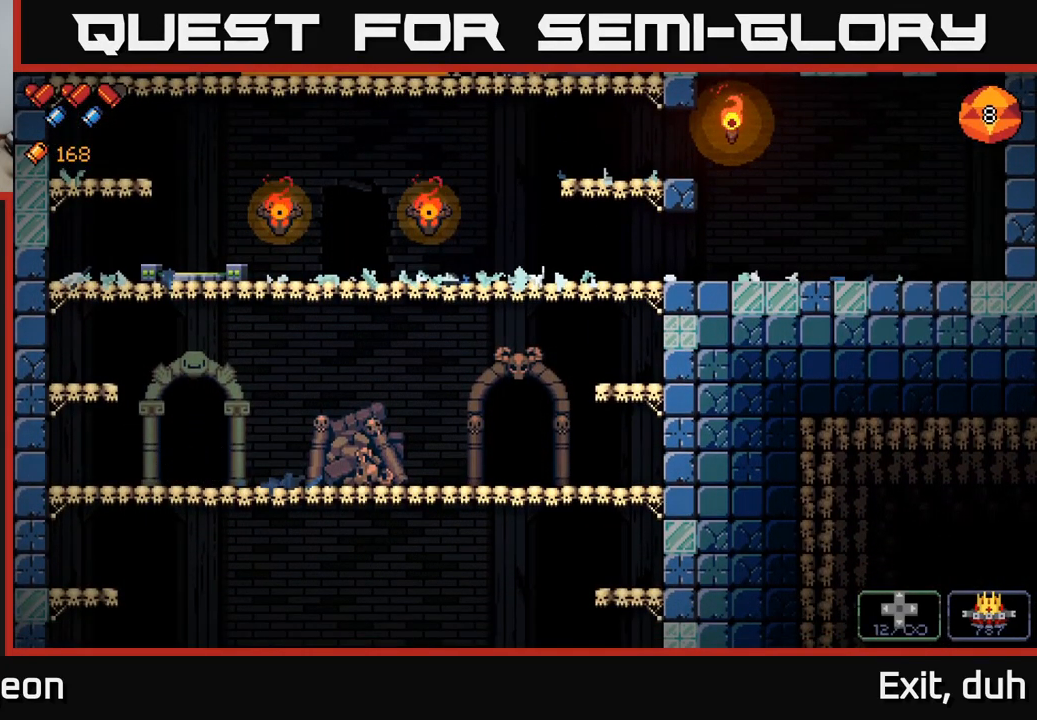
{"buttons": [], "left_stick": "center", "right_stick": "center", "events": []}
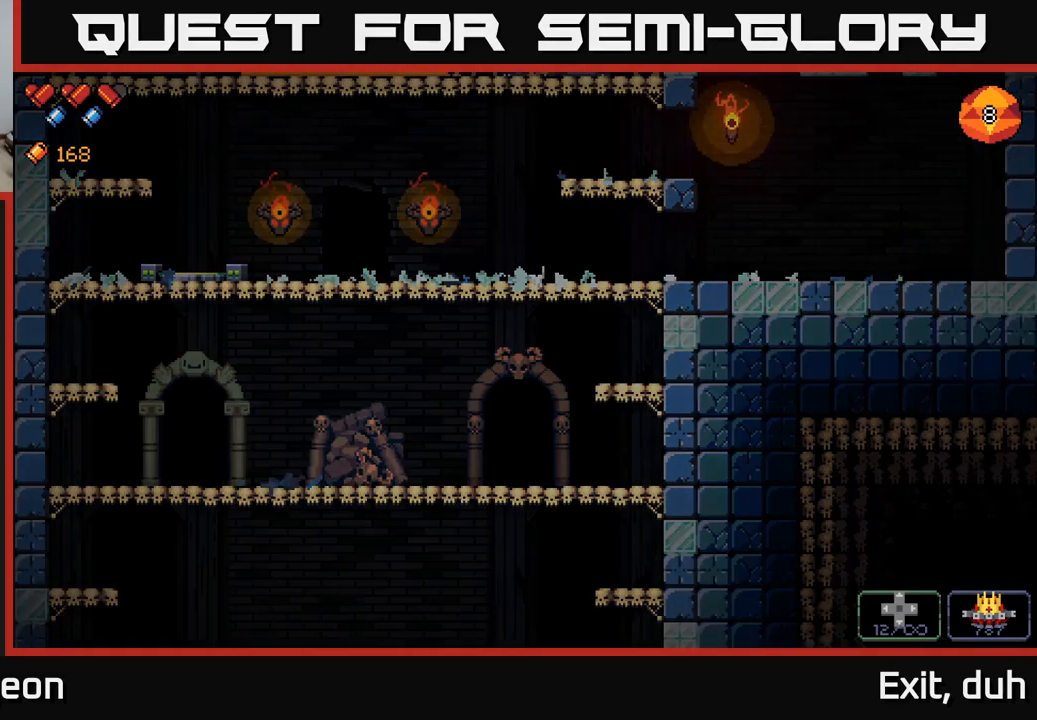
{"buttons": [], "left_stick": "center", "right_stick": "center", "events": []}
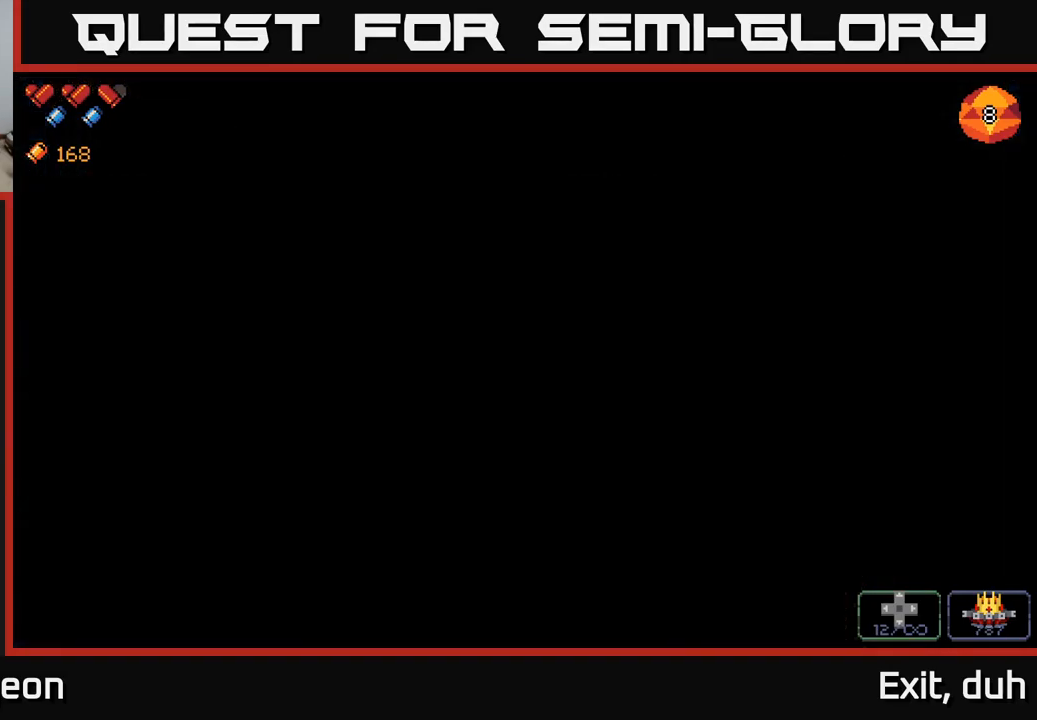
{"buttons": [], "left_stick": "center", "right_stick": "center", "events": []}
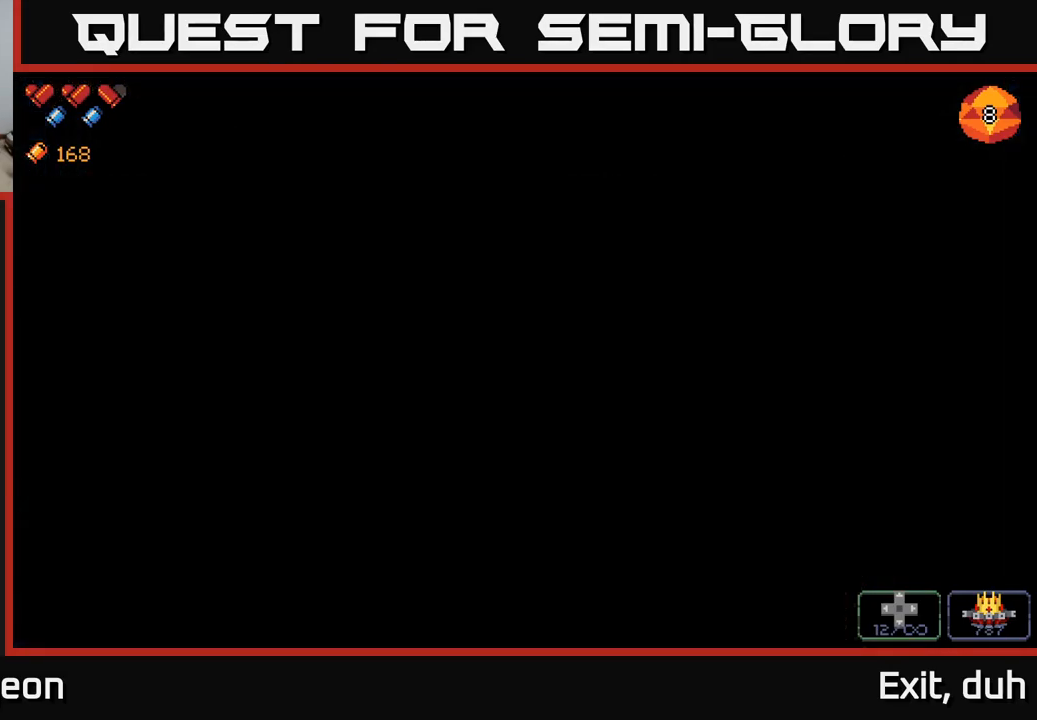
{"buttons": [], "left_stick": "center", "right_stick": "center", "events": []}
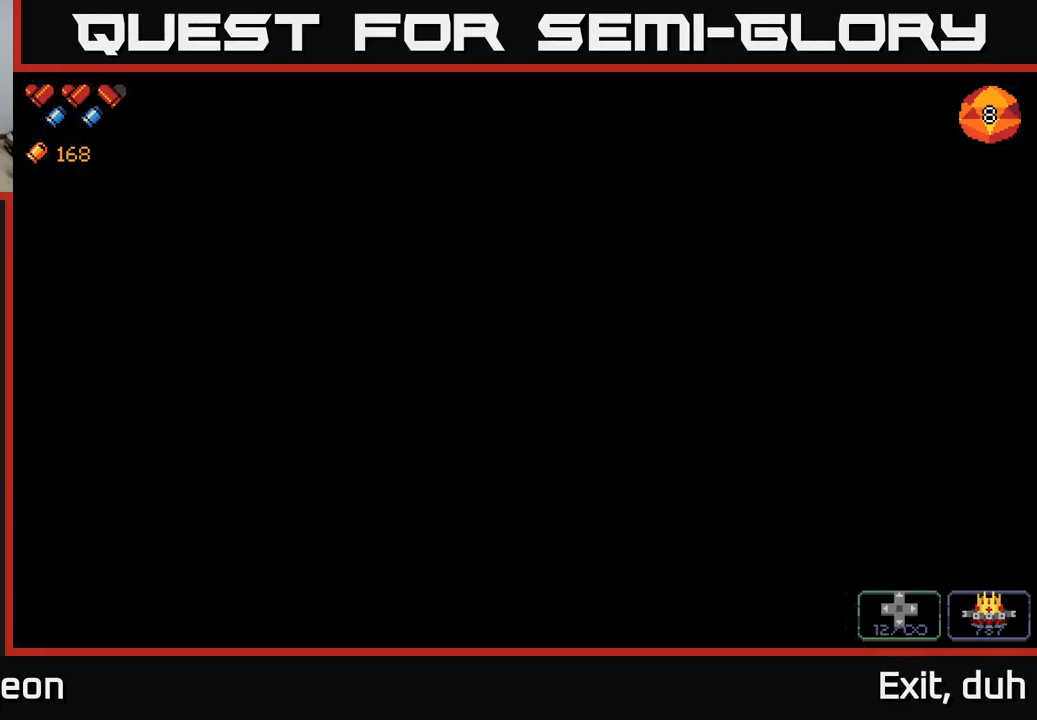
{"buttons": [], "left_stick": "center", "right_stick": "center", "events": []}
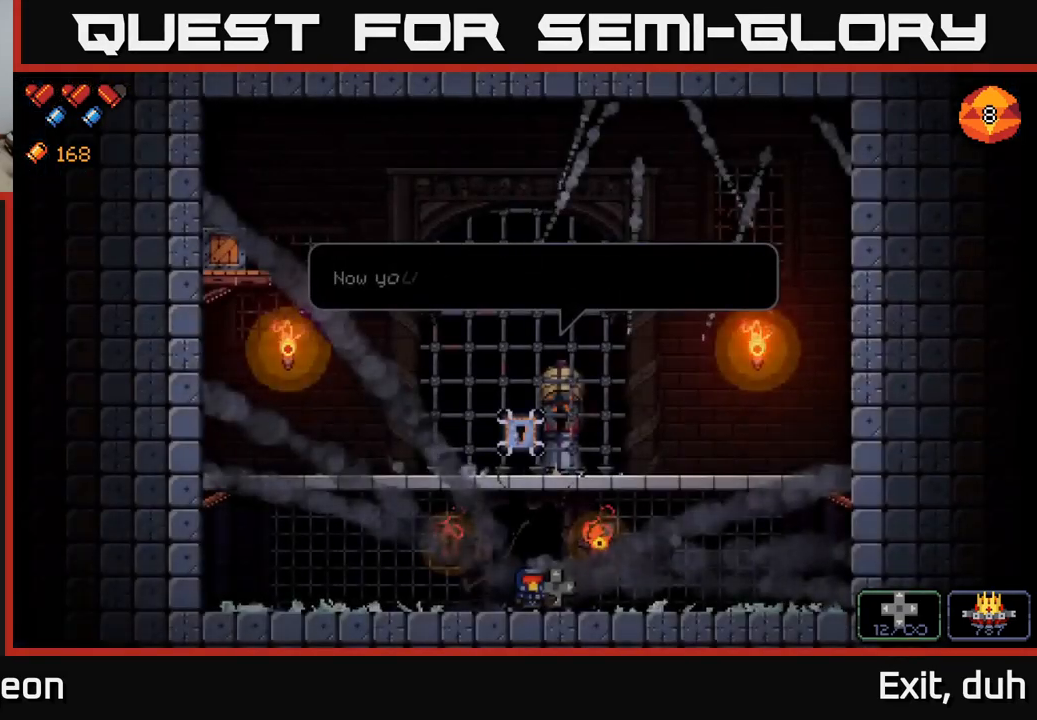
{"buttons": ["A"], "left_stick": "center", "right_stick": "center", "events": [[367, "A", "down"]]}
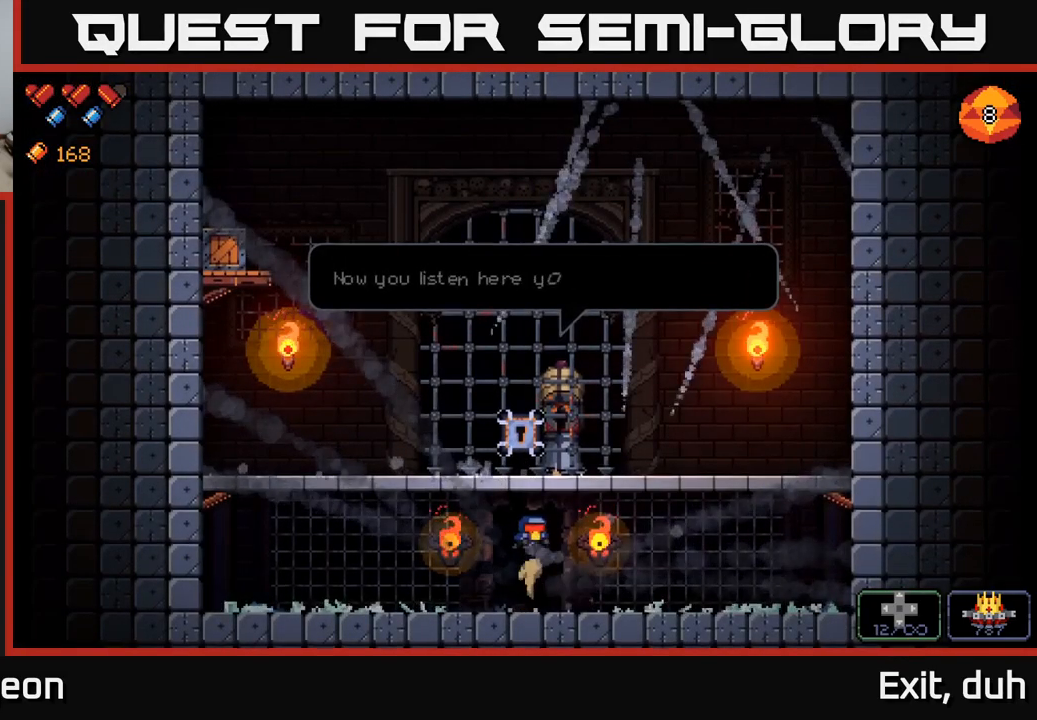
{"buttons": ["X"], "left_stick": "center", "right_stick": "center", "events": [[200, "A", "up"], [500, "X", "down"]]}
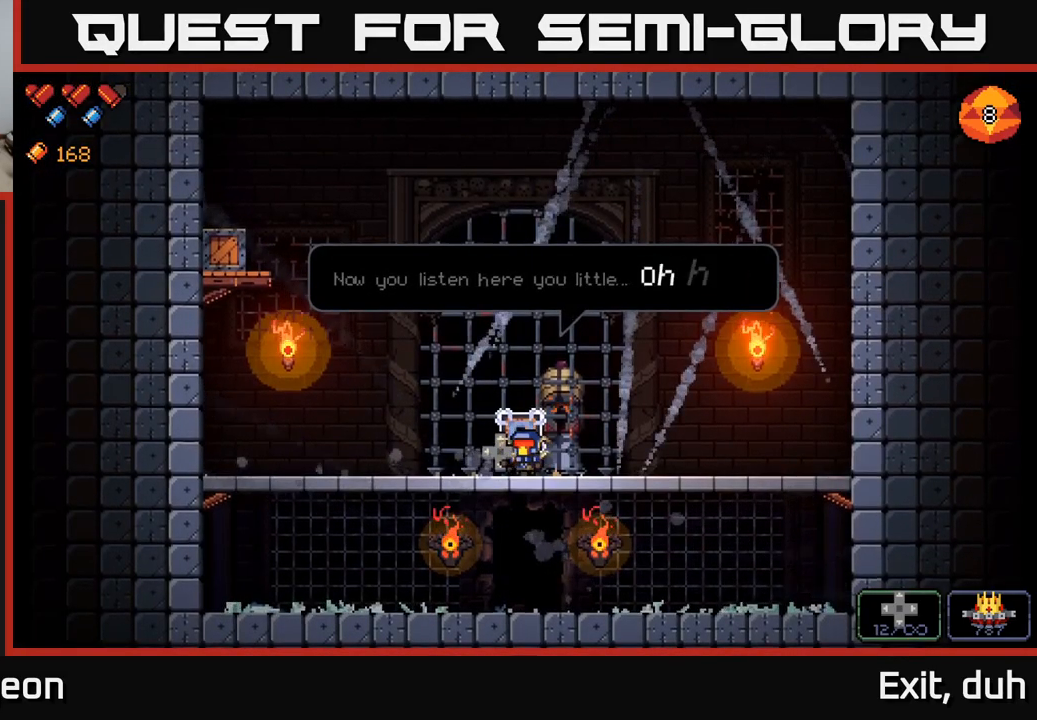
{"buttons": [], "left_stick": "right", "right_stick": "center", "events": [[167, "X", "up"], [217, "left_stick", "right"]]}
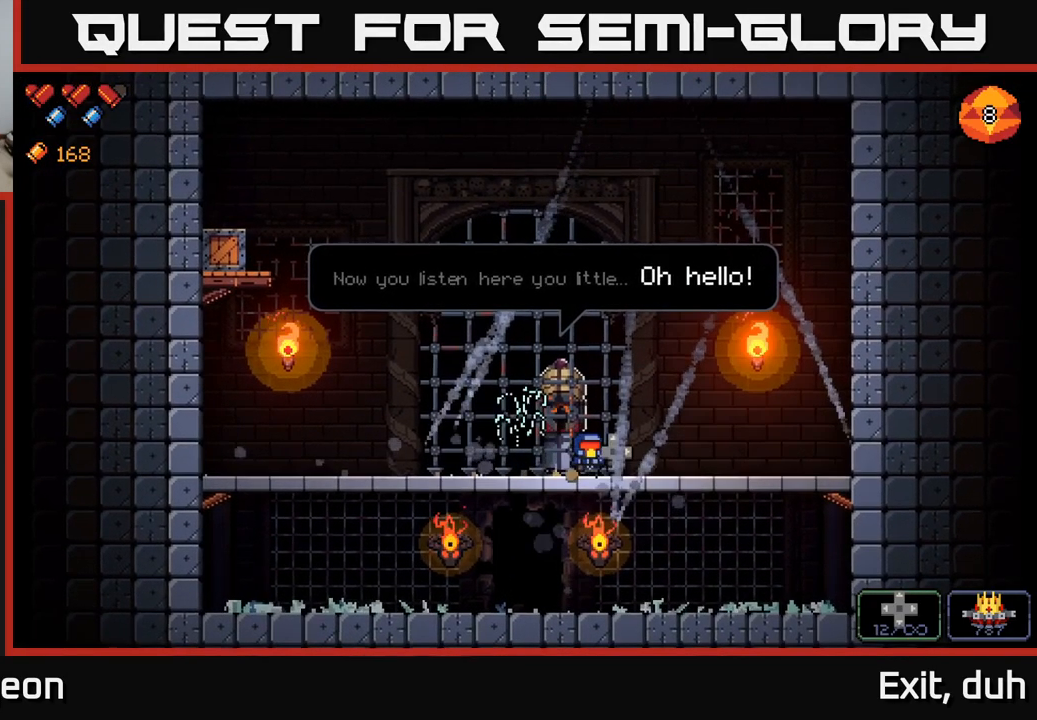
{"buttons": [], "left_stick": "center", "right_stick": "left", "events": [[150, "right_stick", "left"], [300, "left_stick", "center"]]}
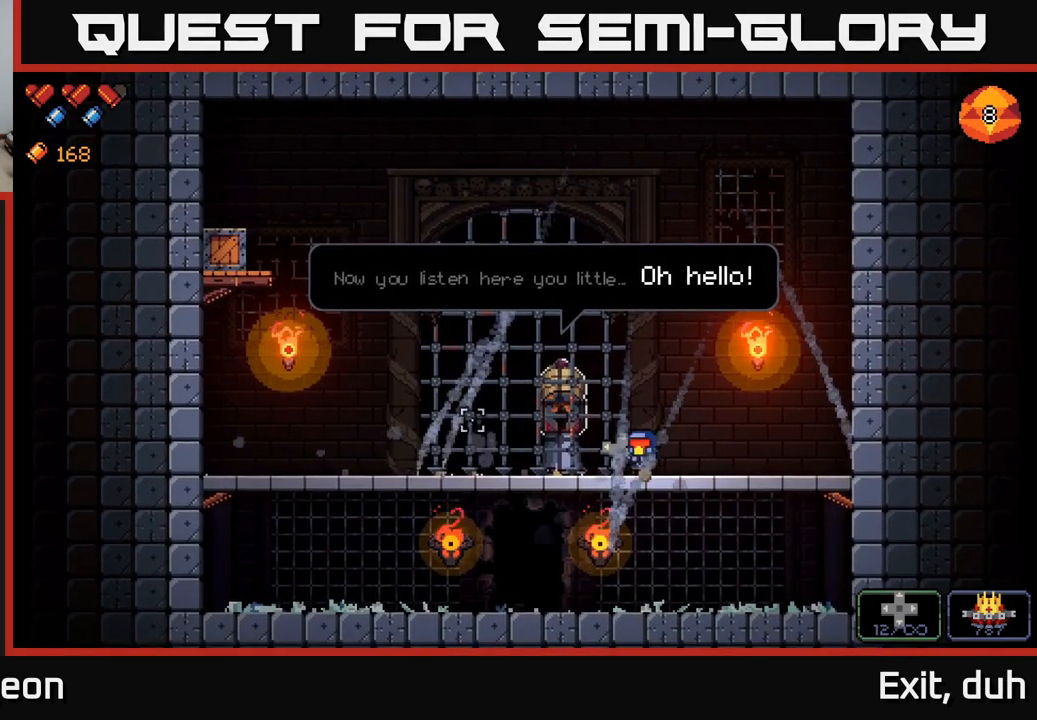
{"buttons": [], "left_stick": "center", "right_stick": "center", "events": [[17, "right_stick", "center"]]}